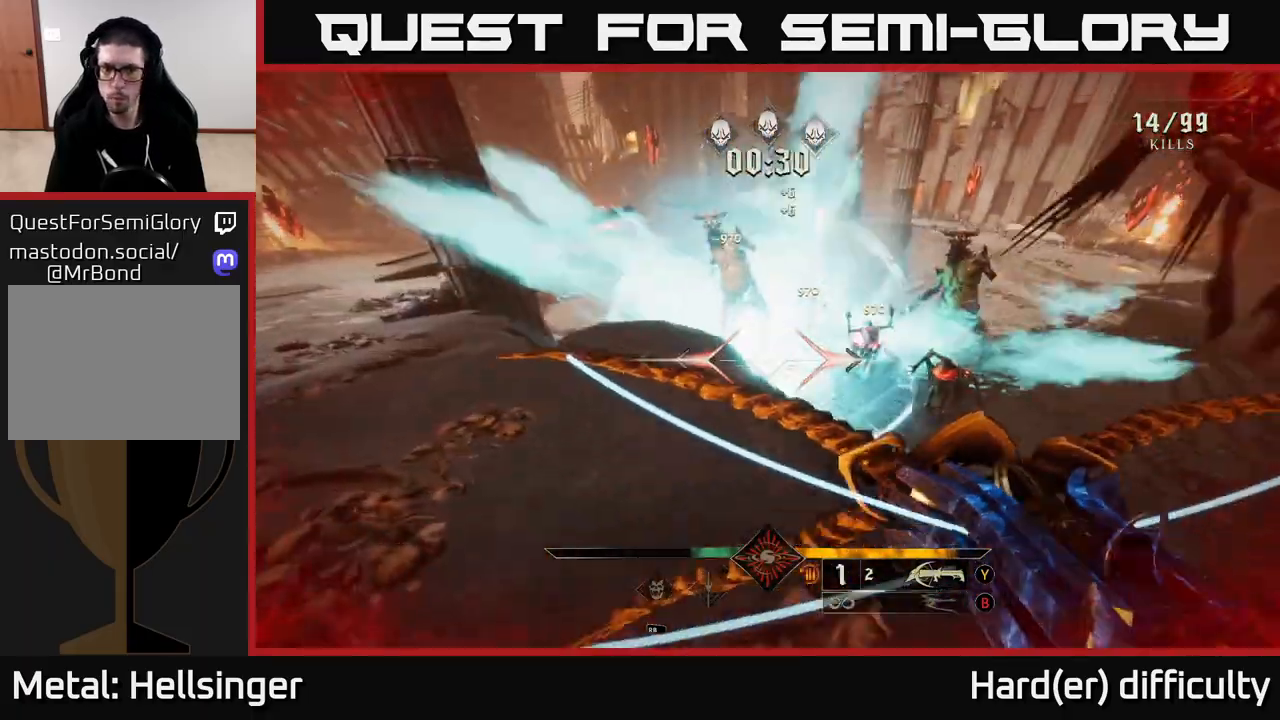
Gameplay with a controller (Xbox layout); each line is a JSON object with the inputs held at the frame after it. "events" lists button and stick changes between this image and that frame as [ms after this image, input, new state], when the widget could be followed in between.
{"buttons": [], "left_stick": "down-left", "right_stick": "center", "events": [[33, "right_stick", "up-right"], [150, "right_stick", "right"], [317, "left_stick", "down-left"], [350, "R2", "down"], [400, "R2", "up"], [417, "right_stick", "center"]]}
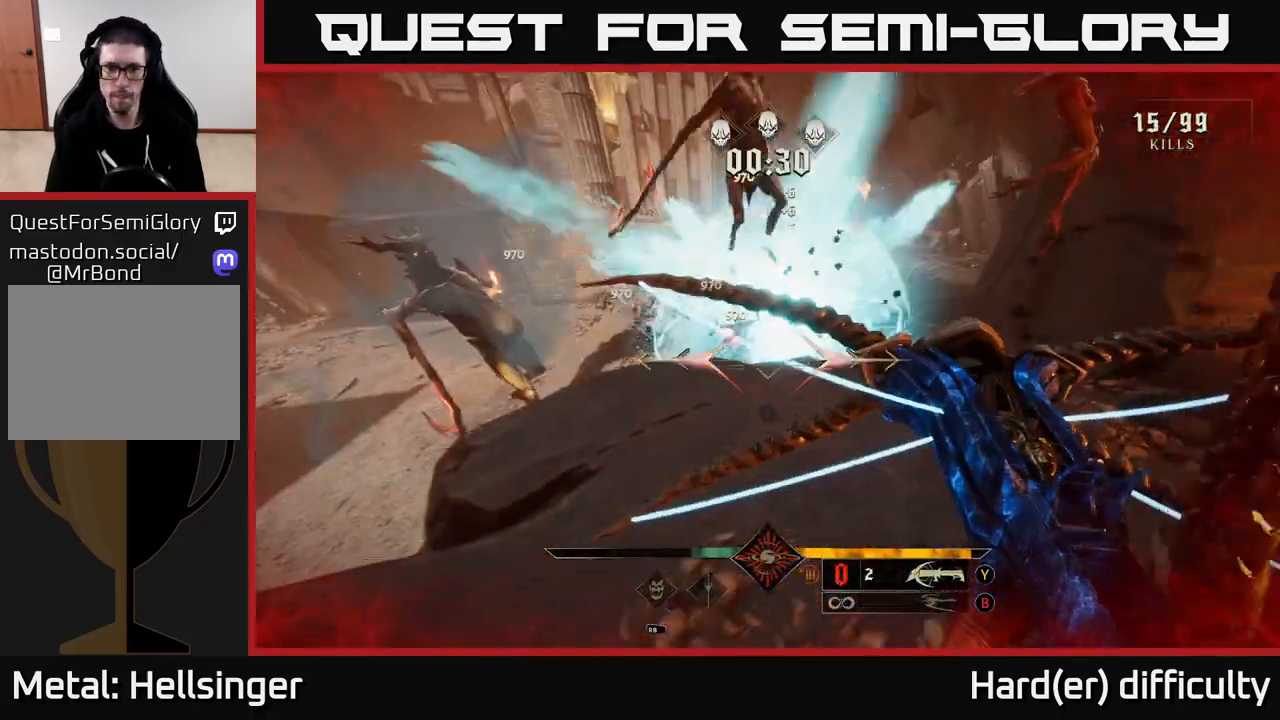
{"buttons": ["A"], "left_stick": "down-left", "right_stick": "center", "events": [[117, "right_stick", "up-right"], [283, "right_stick", "right"], [450, "A", "down"], [450, "right_stick", "center"]]}
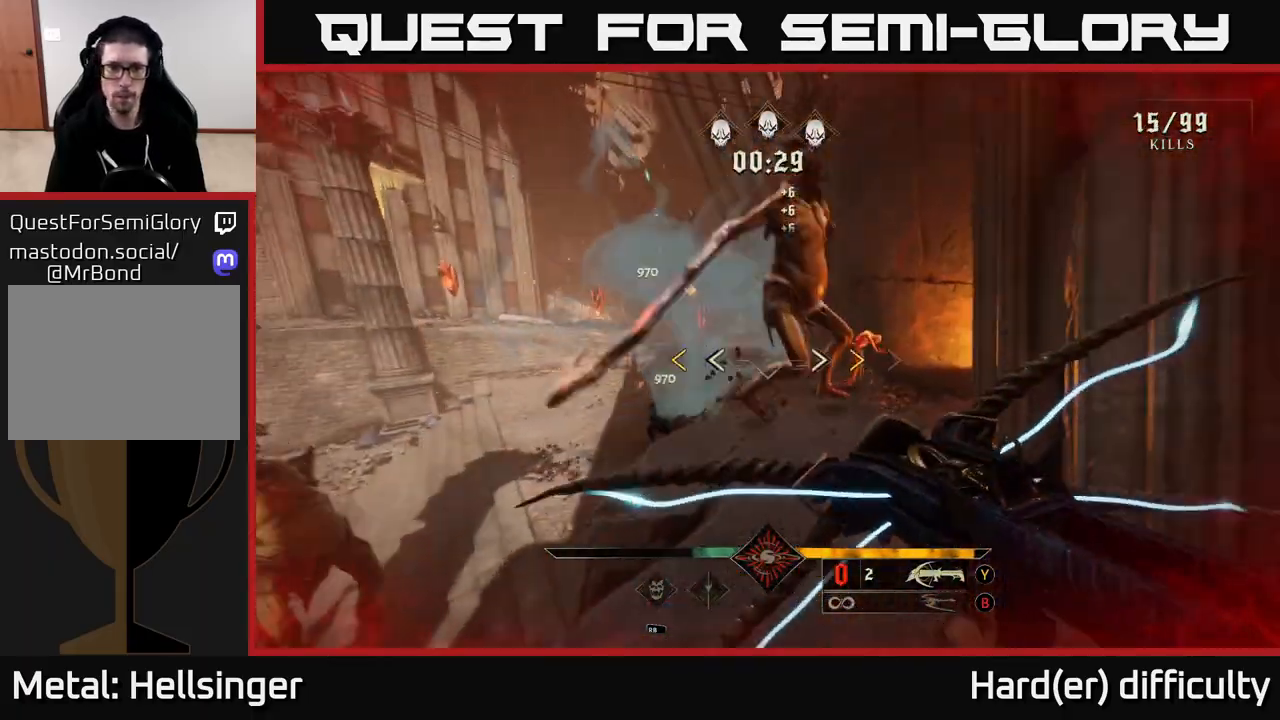
{"buttons": [], "left_stick": "down", "right_stick": "center", "events": [[117, "A", "up"], [117, "left_stick", "down"]]}
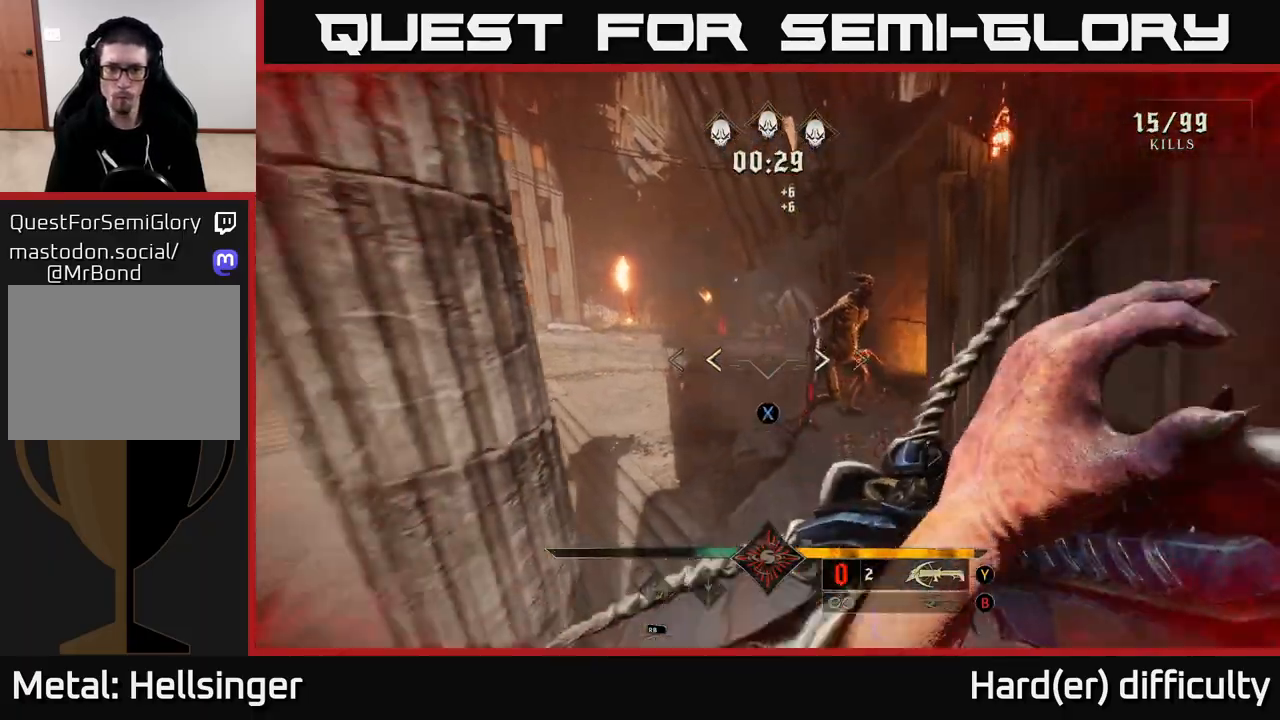
{"buttons": [], "left_stick": "down", "right_stick": "center", "events": [[17, "X", "down"], [100, "X", "up"], [267, "right_stick", "up-right"], [350, "right_stick", "up"], [500, "right_stick", "center"]]}
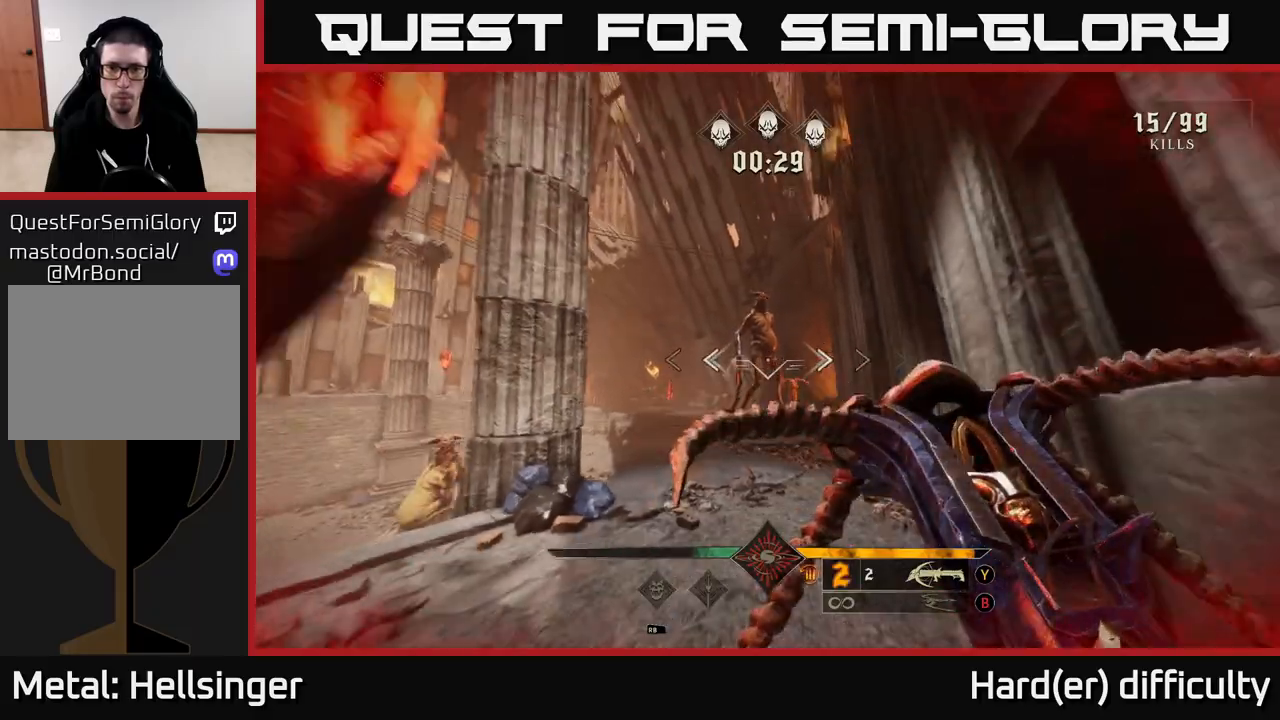
{"buttons": [], "left_stick": "down-left", "right_stick": "down-right", "events": [[83, "R2", "down"], [133, "left_stick", "down-left"], [167, "R2", "up"], [383, "right_stick", "down-right"]]}
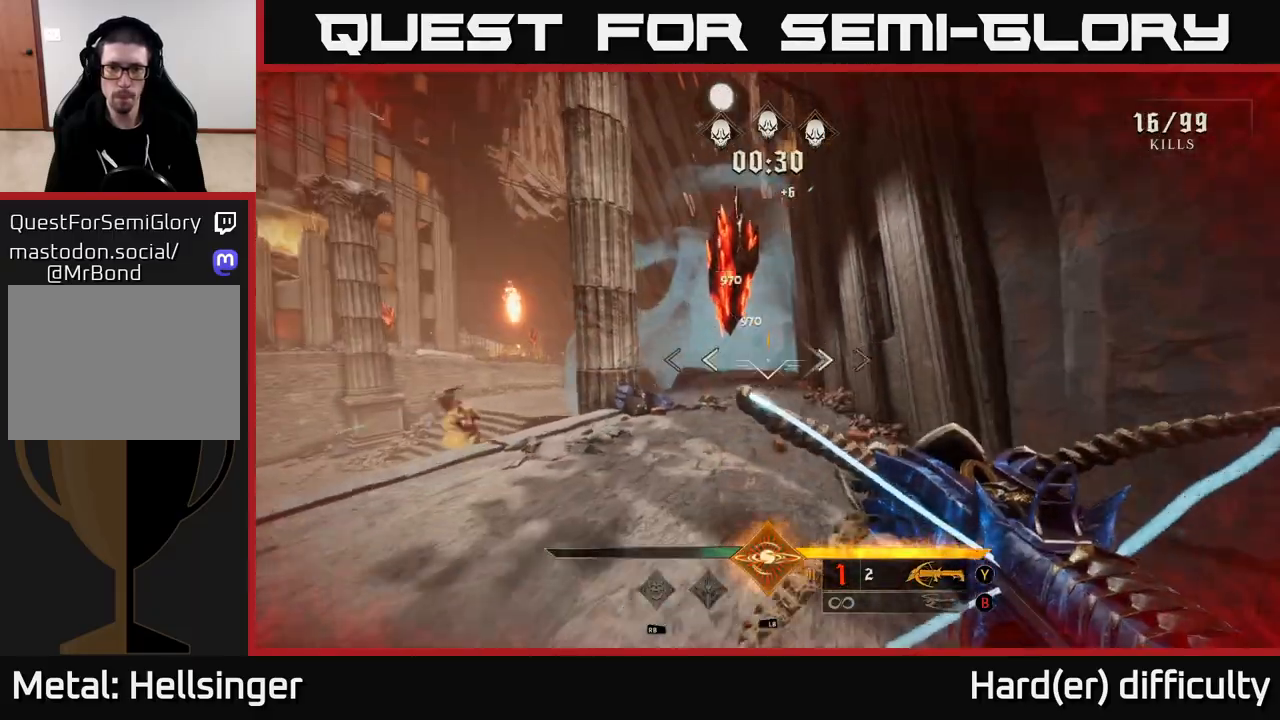
{"buttons": [], "left_stick": "down", "right_stick": "center", "events": [[33, "right_stick", "center"], [117, "R2", "down"], [200, "R2", "up"], [467, "left_stick", "down"]]}
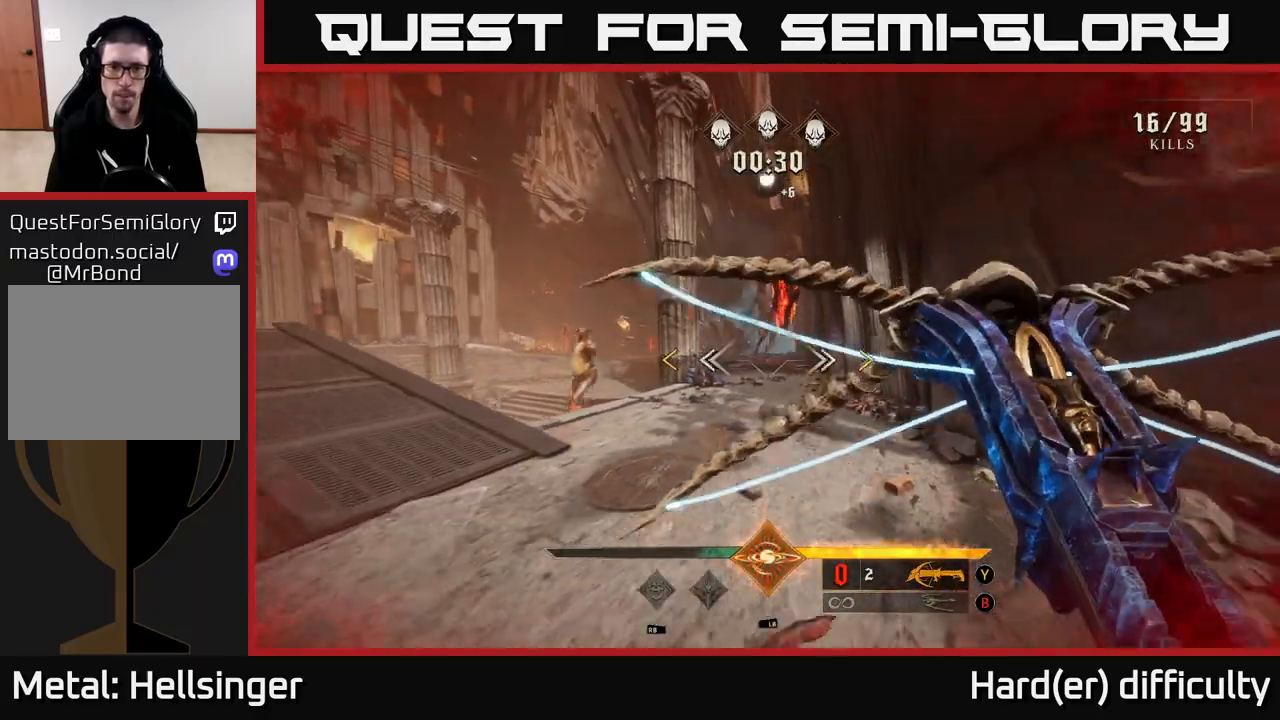
{"buttons": [], "left_stick": "down", "right_stick": "up", "events": [[167, "B", "down"], [267, "B", "up"], [267, "left_stick", "center"], [467, "right_stick", "up"], [500, "left_stick", "down"]]}
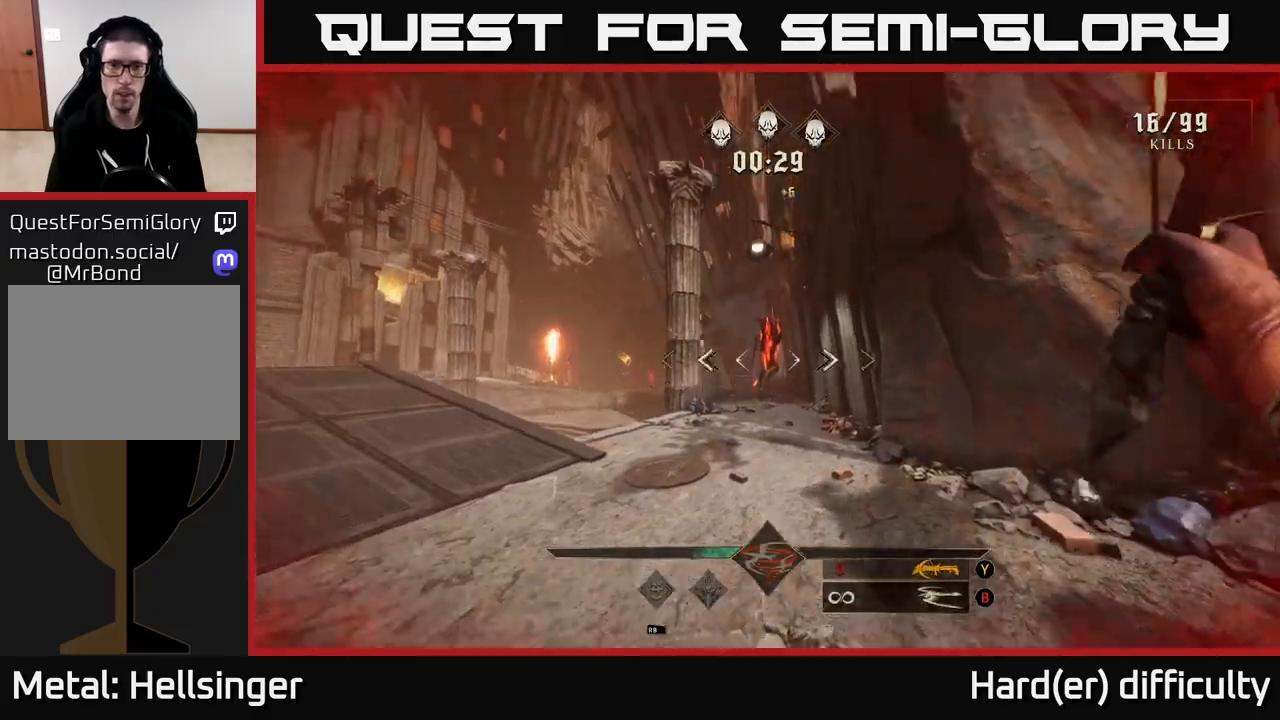
{"buttons": [], "left_stick": "center", "right_stick": "center", "events": [[50, "R2", "down"], [50, "right_stick", "center"], [117, "R2", "up"], [367, "left_stick", "center"]]}
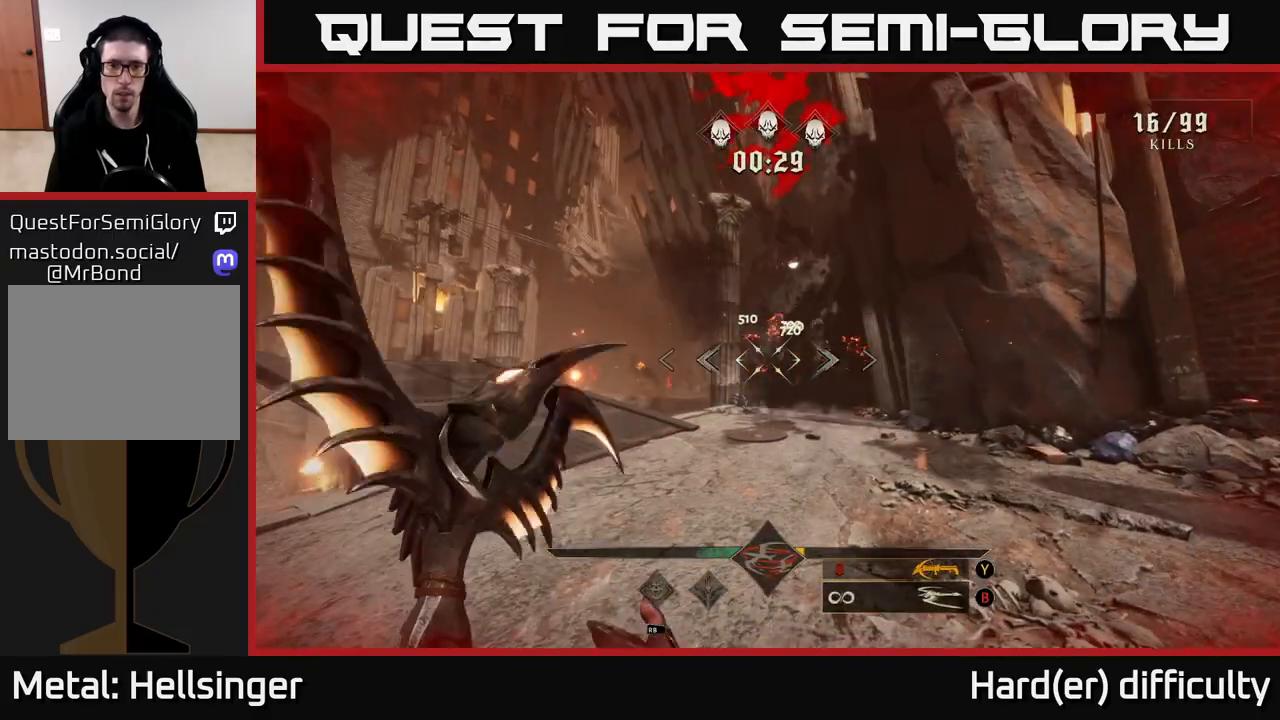
{"buttons": [], "left_stick": "left", "right_stick": "up-right", "events": [[50, "left_stick", "down"], [83, "right_stick", "down-right"], [133, "R2", "down"], [183, "R2", "up"], [183, "right_stick", "center"], [200, "left_stick", "down-left"], [350, "left_stick", "left"], [417, "right_stick", "up-right"]]}
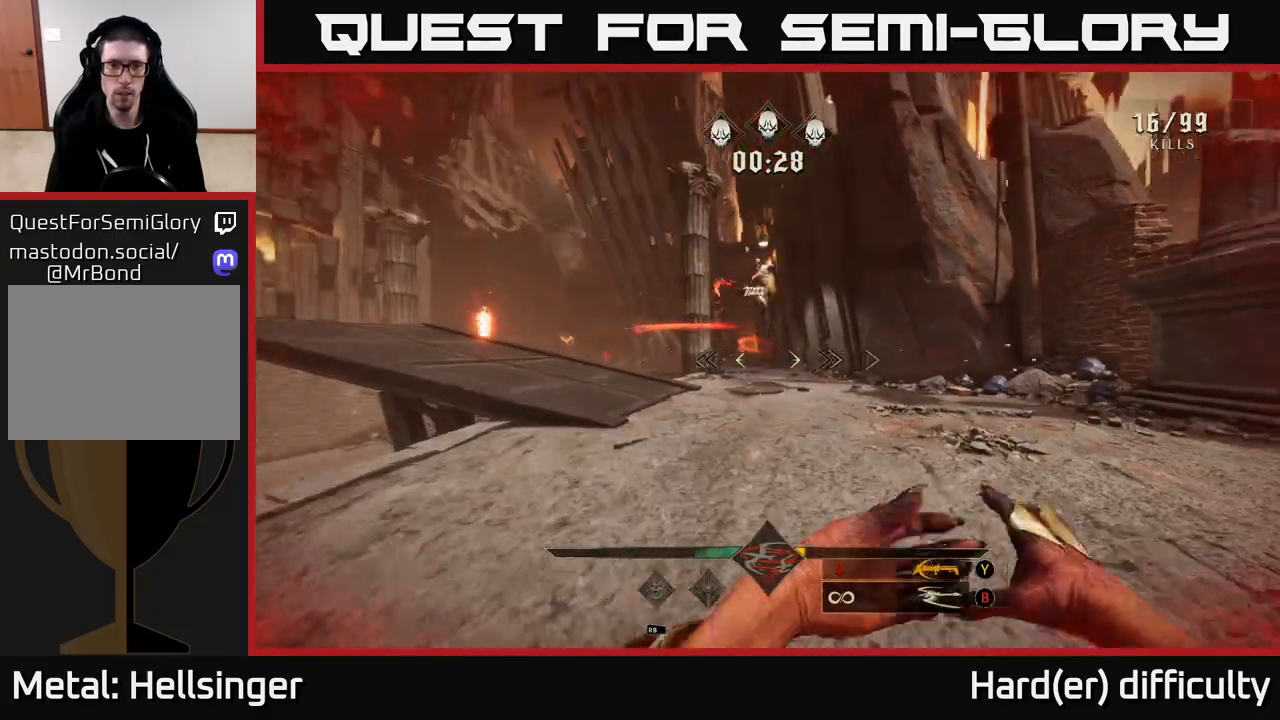
{"buttons": [], "left_stick": "down-left", "right_stick": "up-left", "events": [[33, "right_stick", "center"], [67, "left_stick", "up"], [233, "left_stick", "up-right"], [383, "left_stick", "down-right"], [450, "left_stick", "down-left"], [450, "right_stick", "up-left"]]}
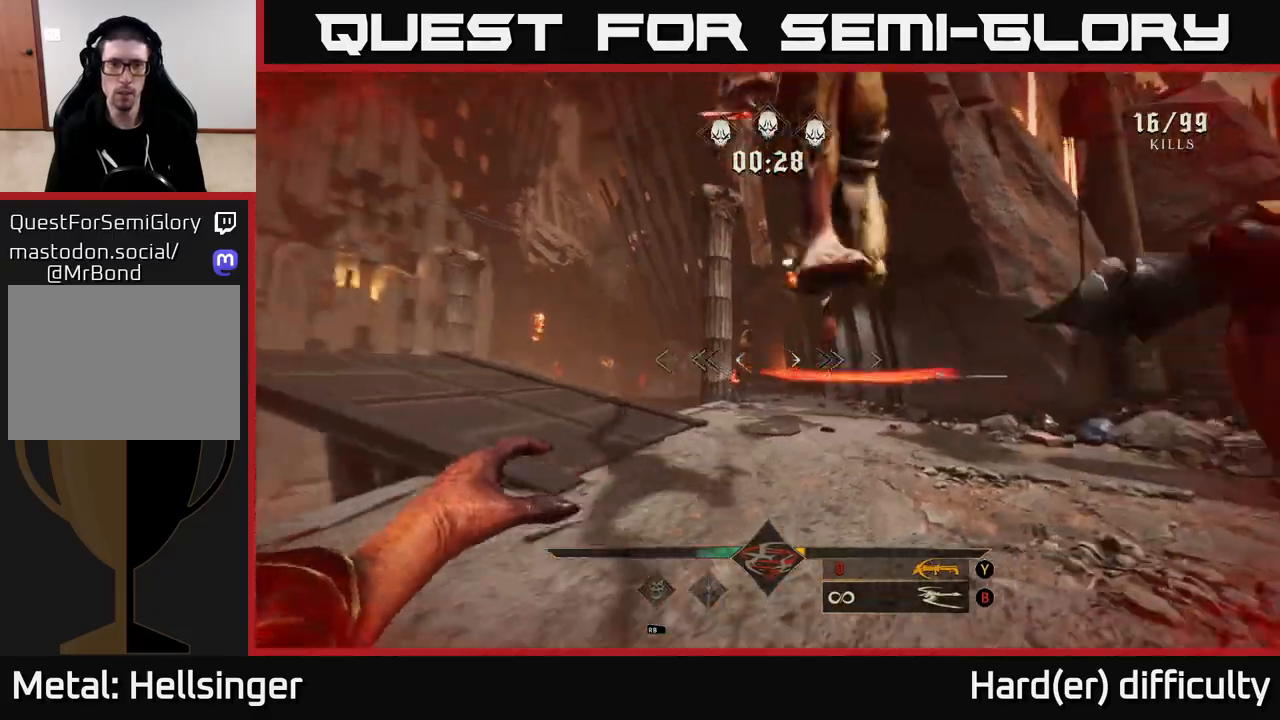
{"buttons": [], "left_stick": "down-left", "right_stick": "right", "events": [[33, "L2", "down"], [83, "left_stick", "left"], [83, "right_stick", "down-right"], [133, "R2", "down"], [167, "L2", "up"], [183, "R2", "up"], [217, "right_stick", "right"], [333, "left_stick", "down-left"]]}
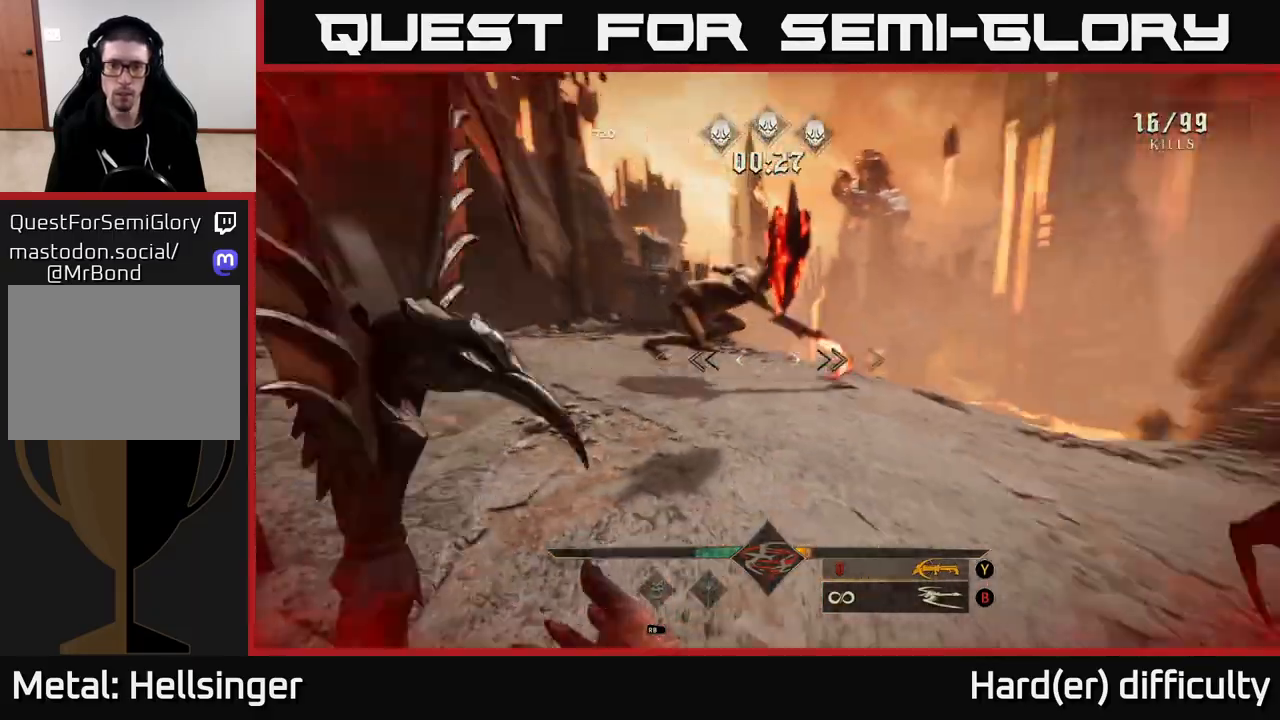
{"buttons": [], "left_stick": "down-left", "right_stick": "center", "events": [[67, "A", "down"], [67, "right_stick", "center"], [183, "A", "up"], [367, "right_stick", "right"], [400, "left_stick", "down-right"], [467, "left_stick", "down-left"], [467, "right_stick", "center"]]}
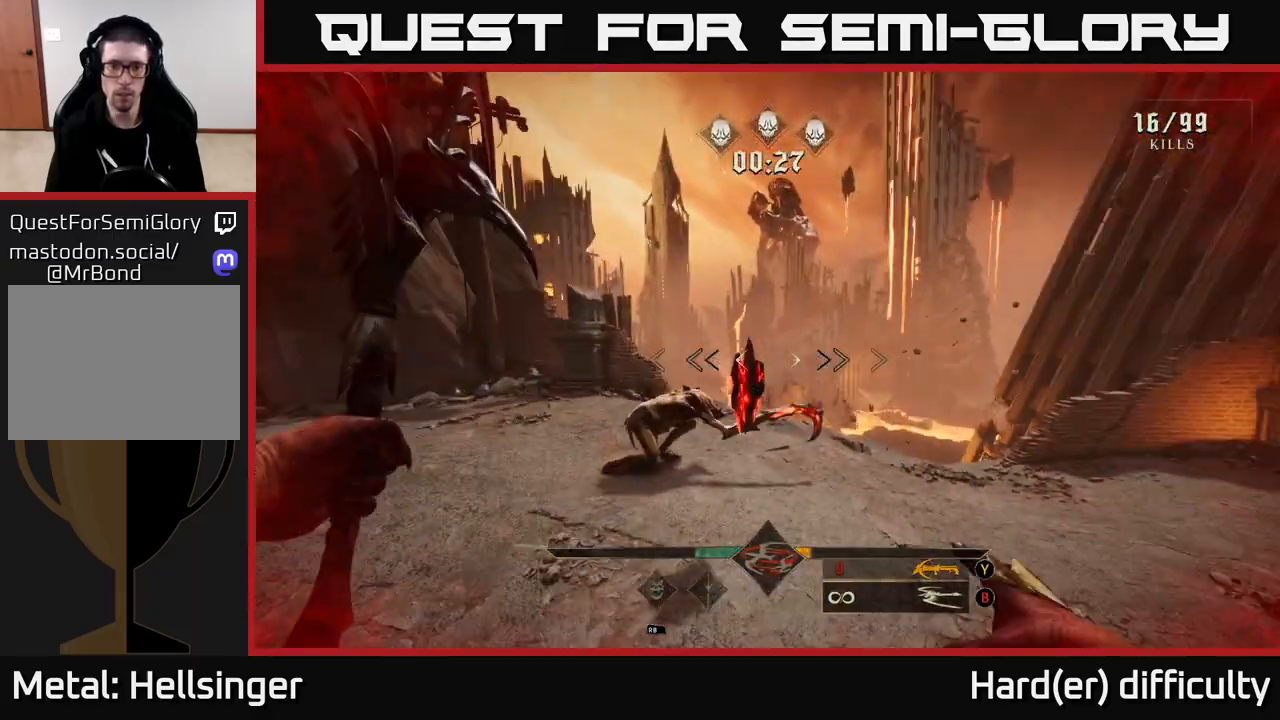
{"buttons": [], "left_stick": "right", "right_stick": "up-left", "events": [[33, "left_stick", "center"], [133, "left_stick", "down"], [200, "R2", "down"], [283, "R2", "up"], [333, "left_stick", "down-right"], [367, "right_stick", "left"], [433, "right_stick", "up-left"], [500, "left_stick", "right"]]}
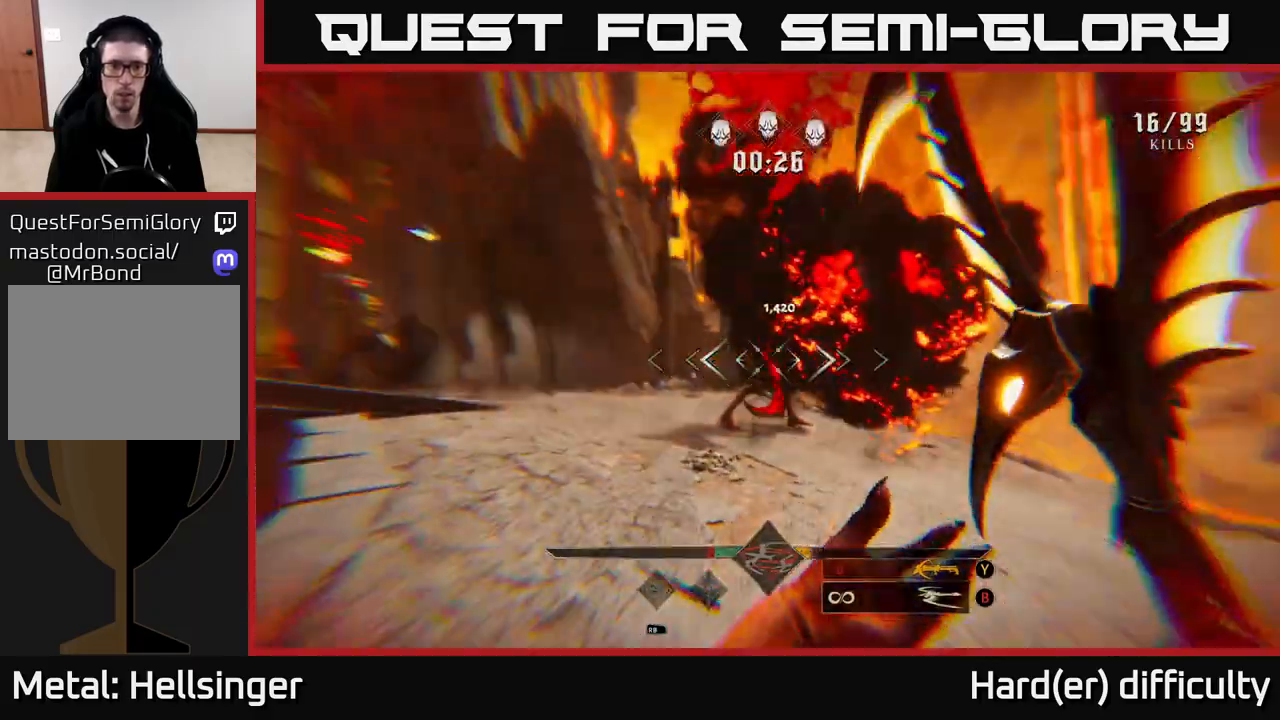
{"buttons": [], "left_stick": "down", "right_stick": "center", "events": [[133, "R2", "down"], [133, "right_stick", "center"], [183, "R2", "up"], [350, "right_stick", "down-left"], [483, "left_stick", "down"], [500, "right_stick", "center"]]}
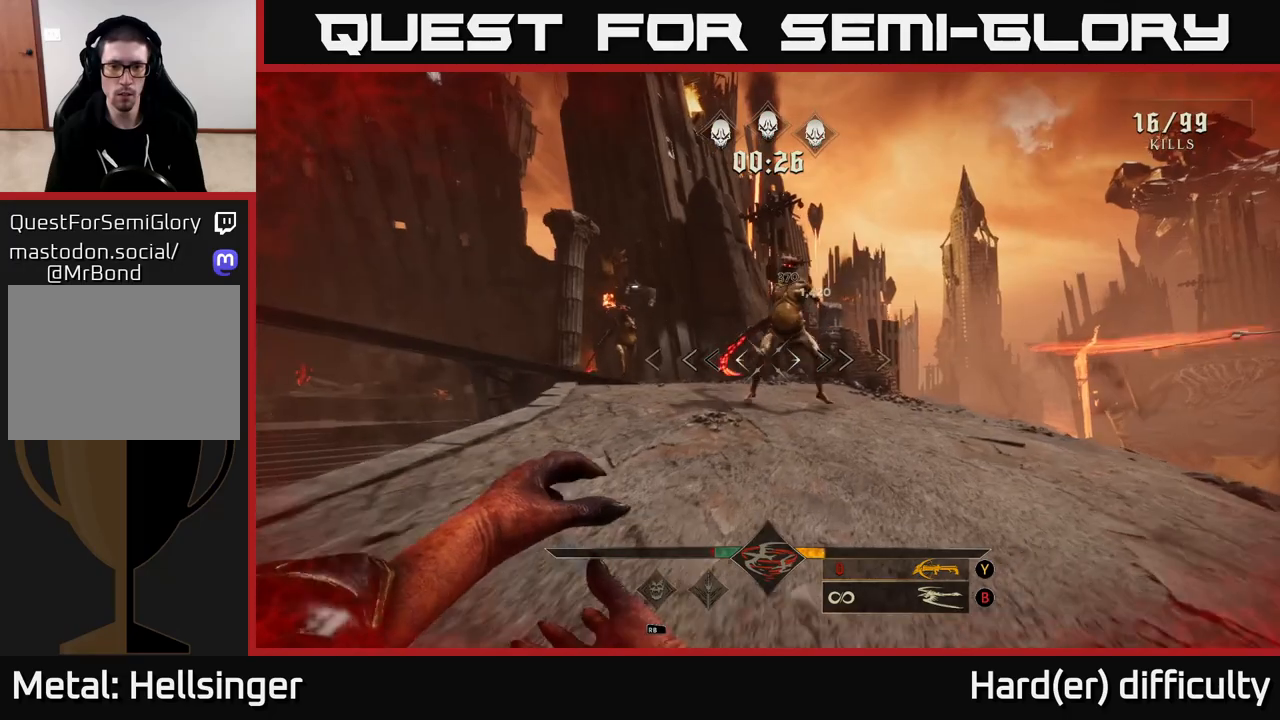
{"buttons": [], "left_stick": "down-left", "right_stick": "center", "events": [[283, "right_stick", "up"], [417, "right_stick", "center"], [467, "left_stick", "down-left"]]}
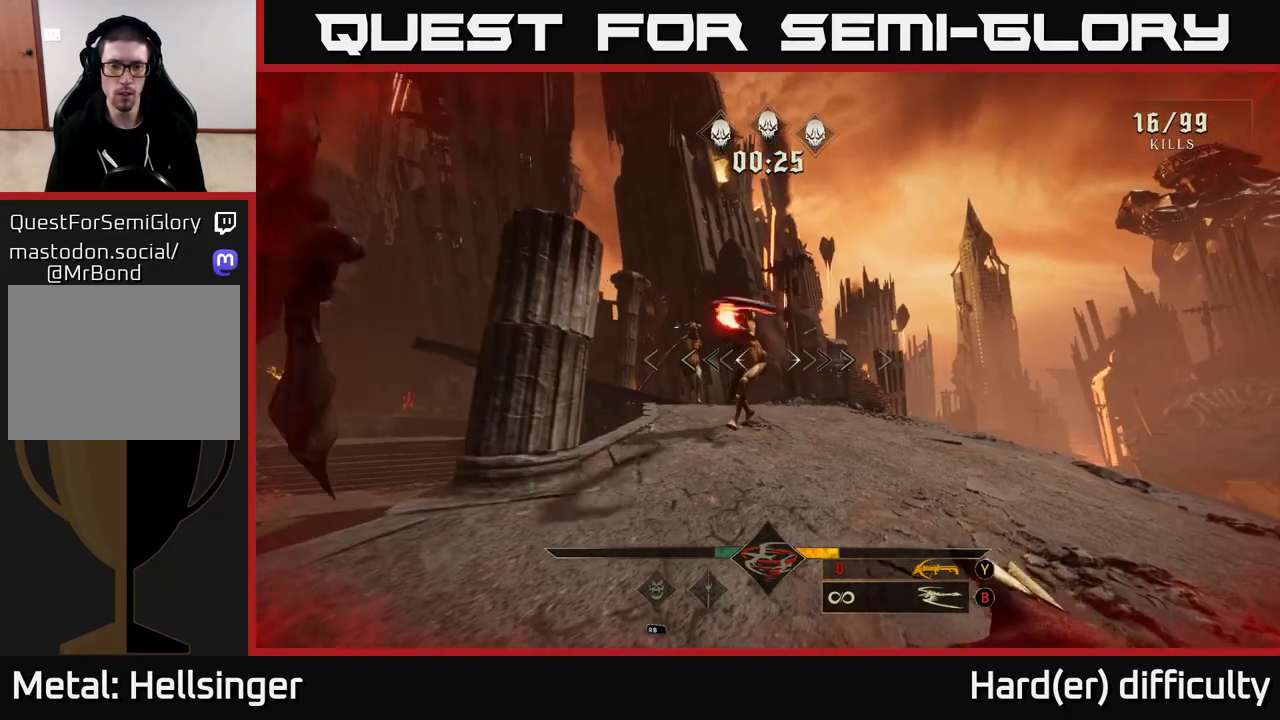
{"buttons": [], "left_stick": "left", "right_stick": "right", "events": [[300, "R2", "down"], [333, "left_stick", "left"], [383, "R2", "up"], [500, "right_stick", "right"]]}
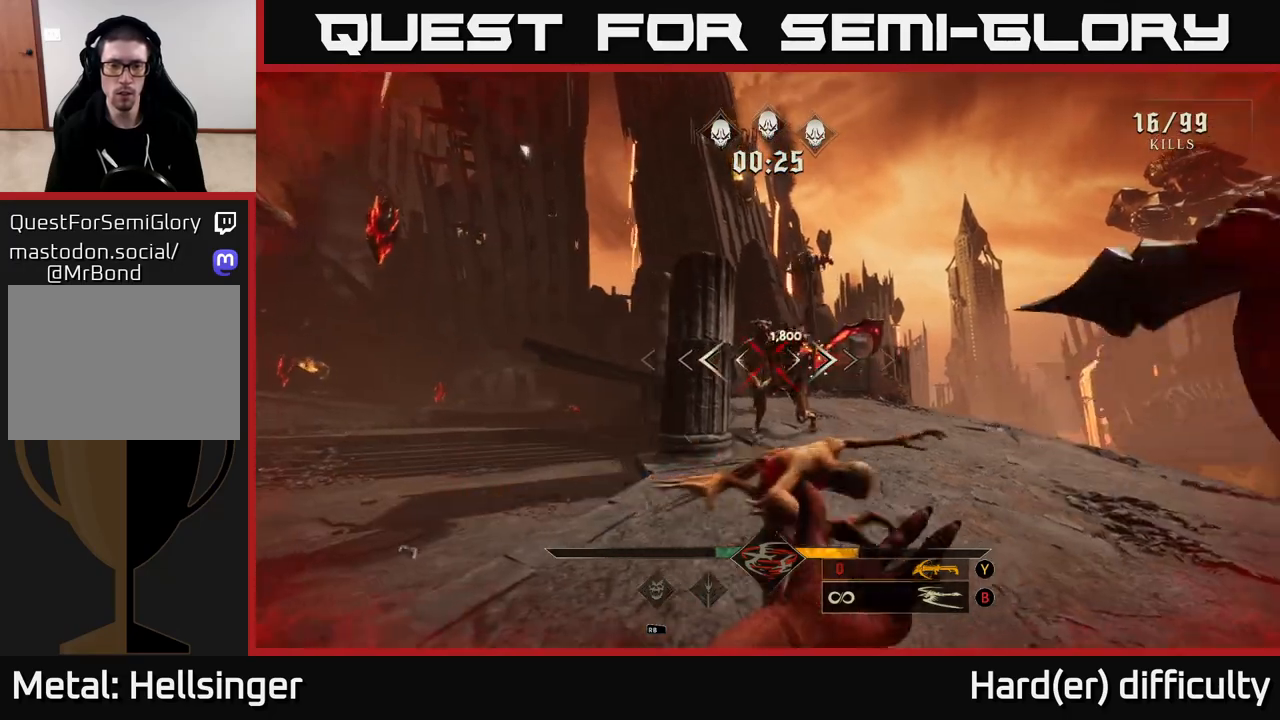
{"buttons": [], "left_stick": "left", "right_stick": "right", "events": [[33, "left_stick", "down-left"], [150, "right_stick", "center"], [367, "R2", "down"], [400, "left_stick", "left"], [417, "right_stick", "right"], [433, "R2", "up"]]}
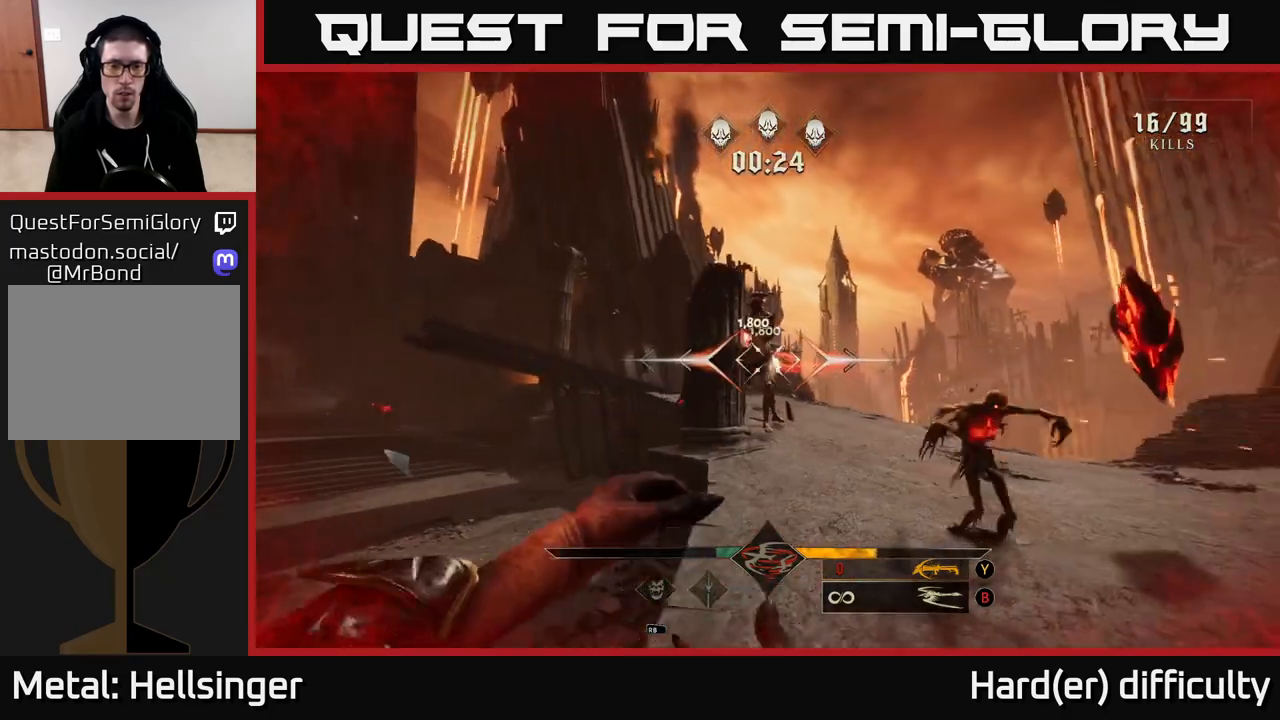
{"buttons": ["L2"], "left_stick": "down-left", "right_stick": "right", "events": [[17, "right_stick", "center"], [167, "right_stick", "right"], [433, "L2", "down"], [450, "left_stick", "down-left"]]}
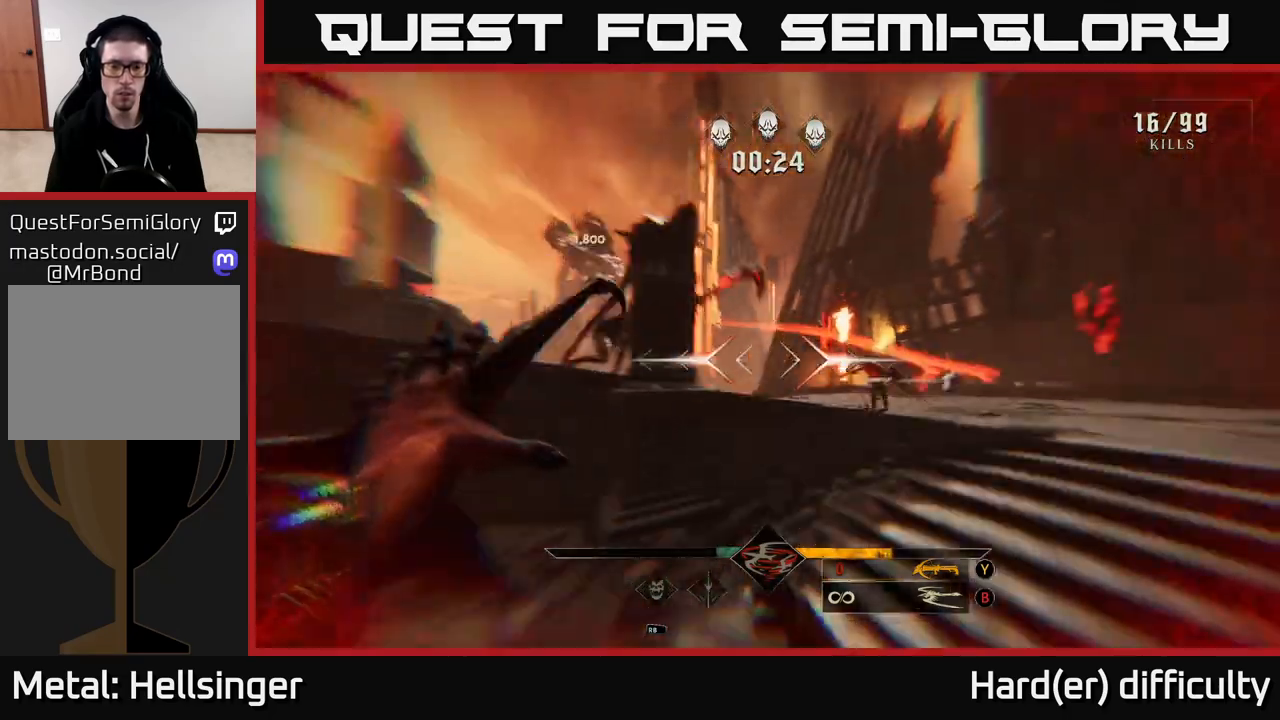
{"buttons": [], "left_stick": "down-left", "right_stick": "center", "events": [[33, "L2", "up"], [133, "right_stick", "center"], [233, "right_stick", "right"], [400, "R2", "down"], [417, "right_stick", "up-left"], [467, "right_stick", "center"], [500, "R2", "up"]]}
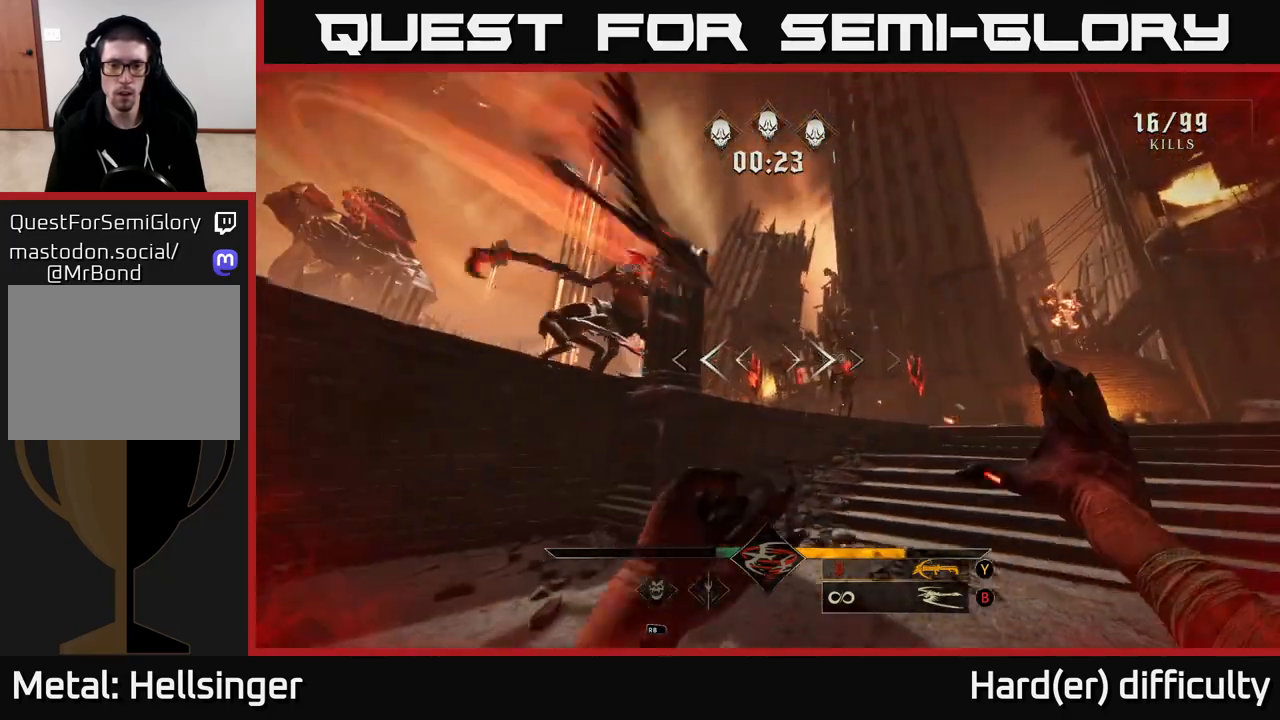
{"buttons": [], "left_stick": "down", "right_stick": "center", "events": [[333, "left_stick", "down"], [367, "right_stick", "down"], [417, "R2", "down"], [450, "right_stick", "center"], [500, "R2", "up"]]}
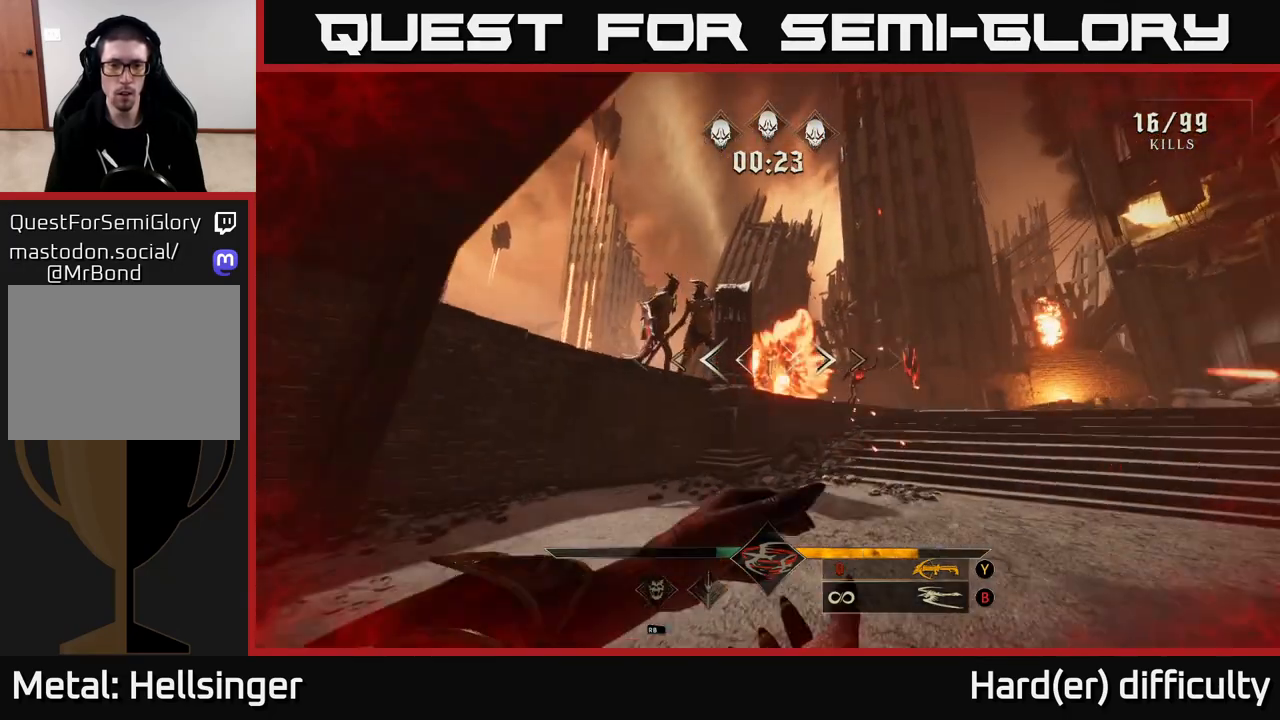
{"buttons": ["B"], "left_stick": "up-left", "right_stick": "center", "events": [[83, "left_stick", "left"], [300, "right_stick", "right"], [367, "left_stick", "up-left"], [417, "right_stick", "center"], [500, "B", "down"]]}
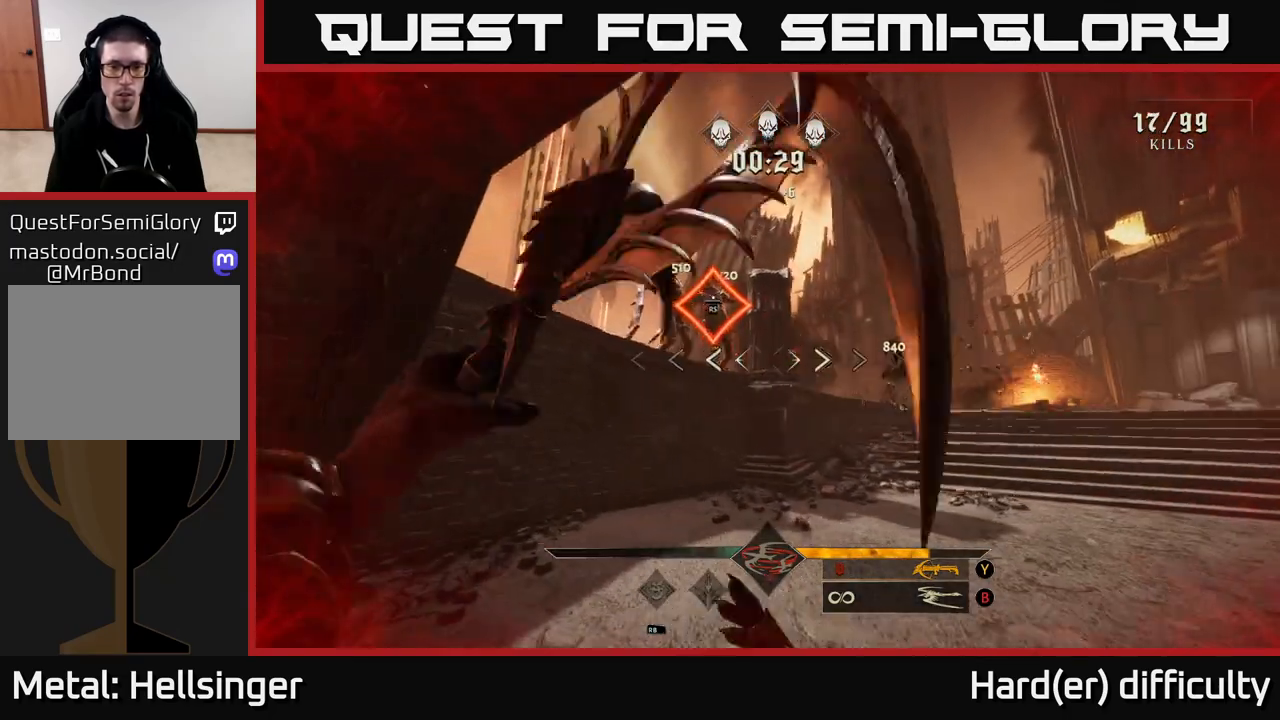
{"buttons": ["R2"], "left_stick": "center", "right_stick": "center", "events": [[100, "B", "up"], [100, "left_stick", "down-left"], [183, "left_stick", "up-left"], [300, "right_stick", "up"], [350, "left_stick", "center"], [433, "right_stick", "center"], [500, "R2", "down"]]}
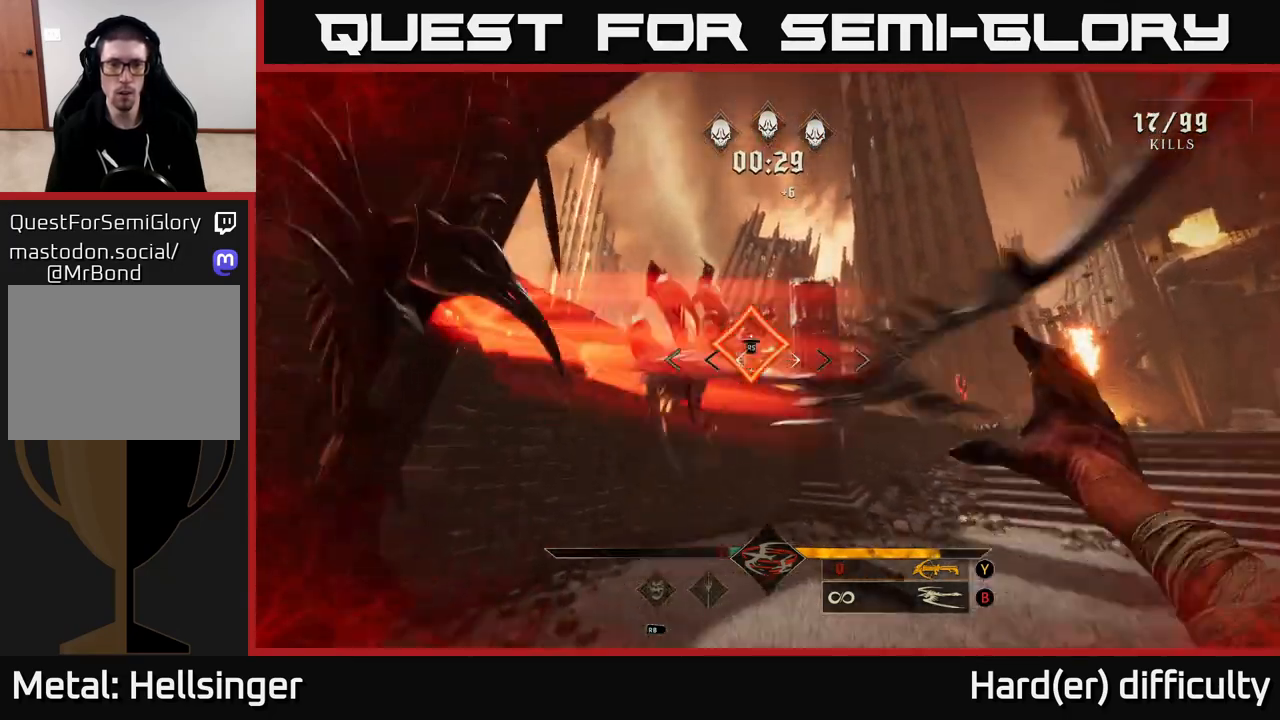
{"buttons": [], "left_stick": "up", "right_stick": "center", "events": [[67, "right_stick", "left"], [100, "R2", "up"], [150, "left_stick", "down-right"], [150, "right_stick", "center"], [383, "left_stick", "up-right"], [433, "left_stick", "up"]]}
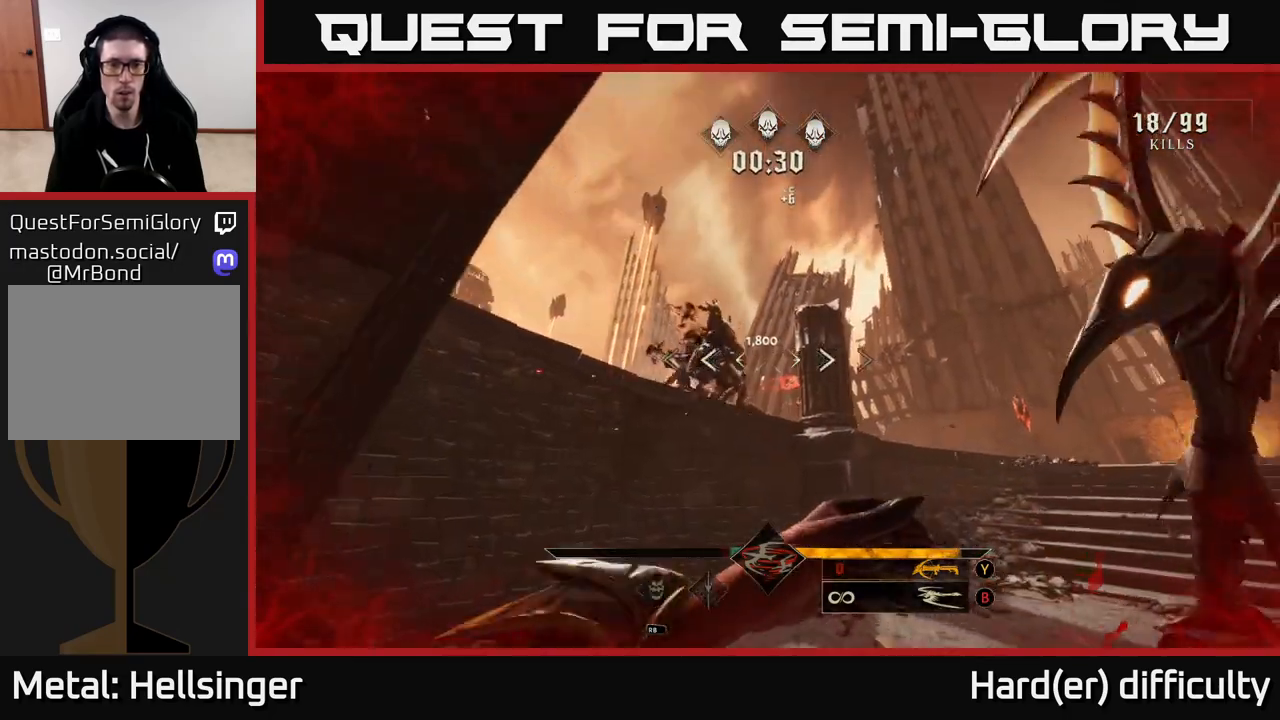
{"buttons": [], "left_stick": "down", "right_stick": "up-right", "events": [[50, "right_stick", "left"], [167, "left_stick", "right"], [267, "right_stick", "center"], [367, "left_stick", "down"], [450, "right_stick", "up-right"]]}
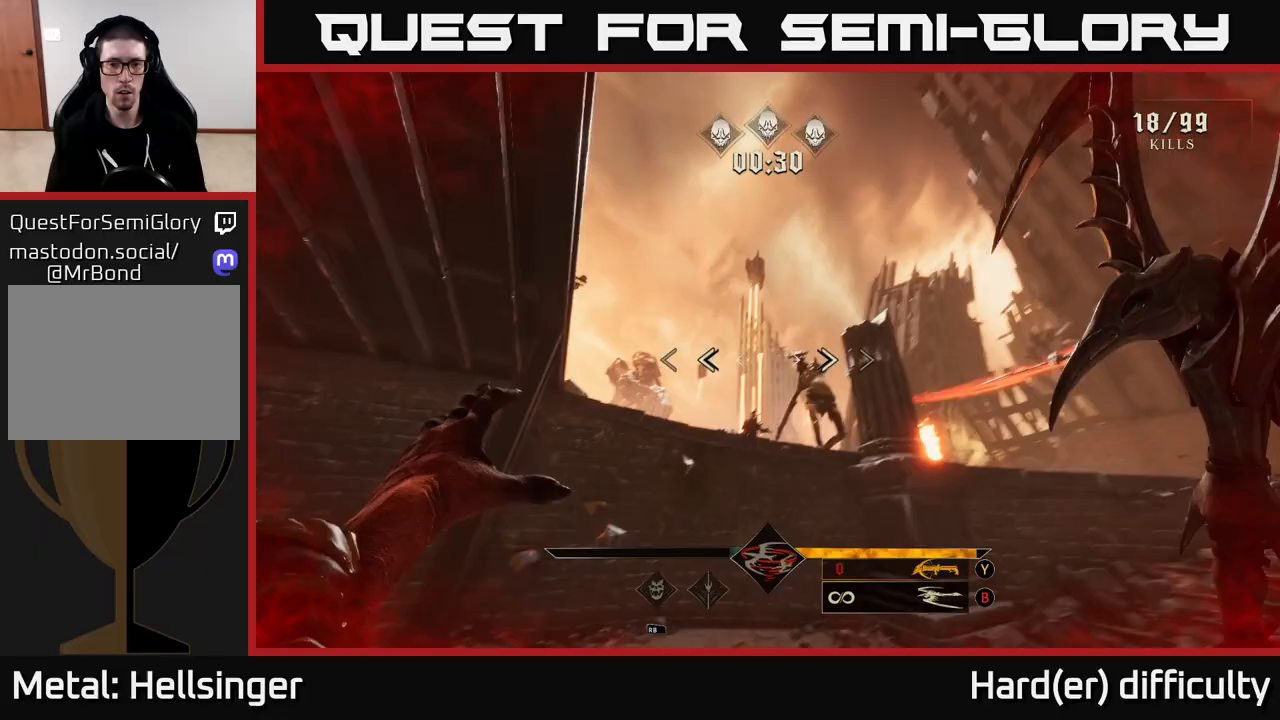
{"buttons": [], "left_stick": "center", "right_stick": "center", "events": [[100, "R2", "down"], [100, "right_stick", "center"], [133, "left_stick", "down-left"], [200, "R2", "up"], [317, "right_stick", "down-right"], [467, "left_stick", "center"], [483, "right_stick", "center"]]}
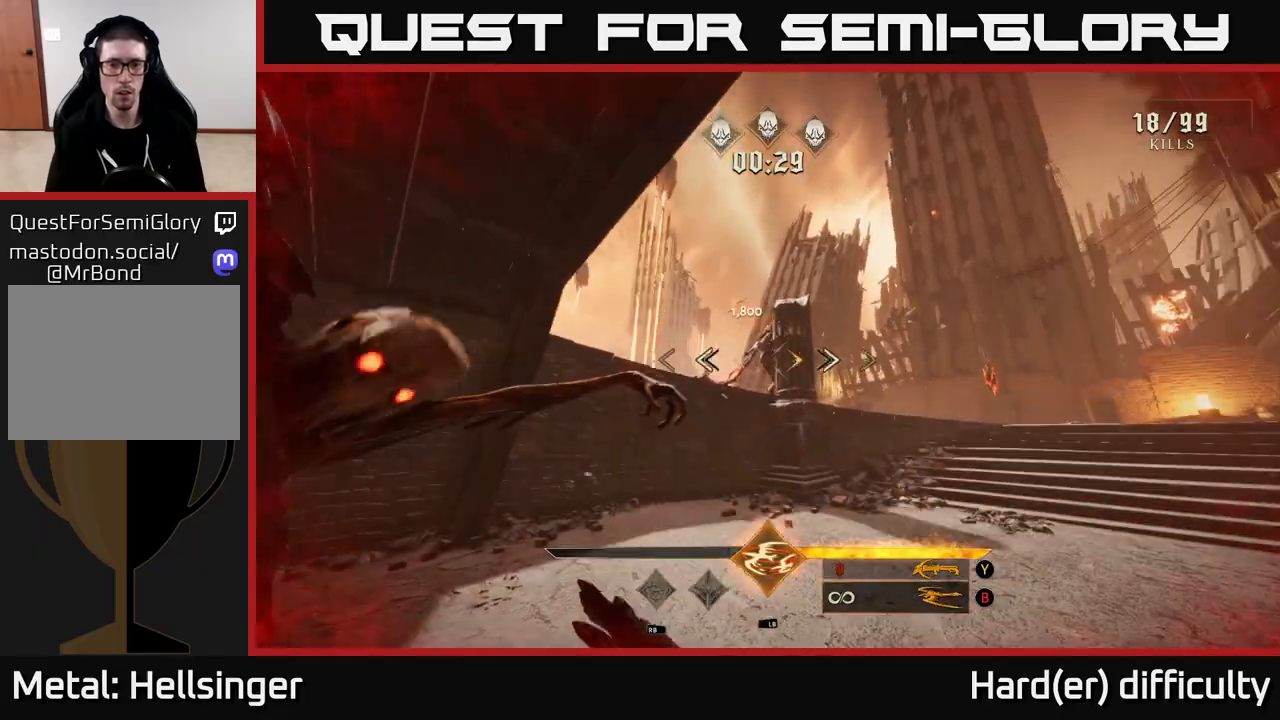
{"buttons": [], "left_stick": "down-left", "right_stick": "center", "events": [[17, "left_stick", "left"], [67, "R2", "down"], [117, "left_stick", "down-left"], [167, "R2", "up"], [167, "right_stick", "right"], [417, "right_stick", "center"]]}
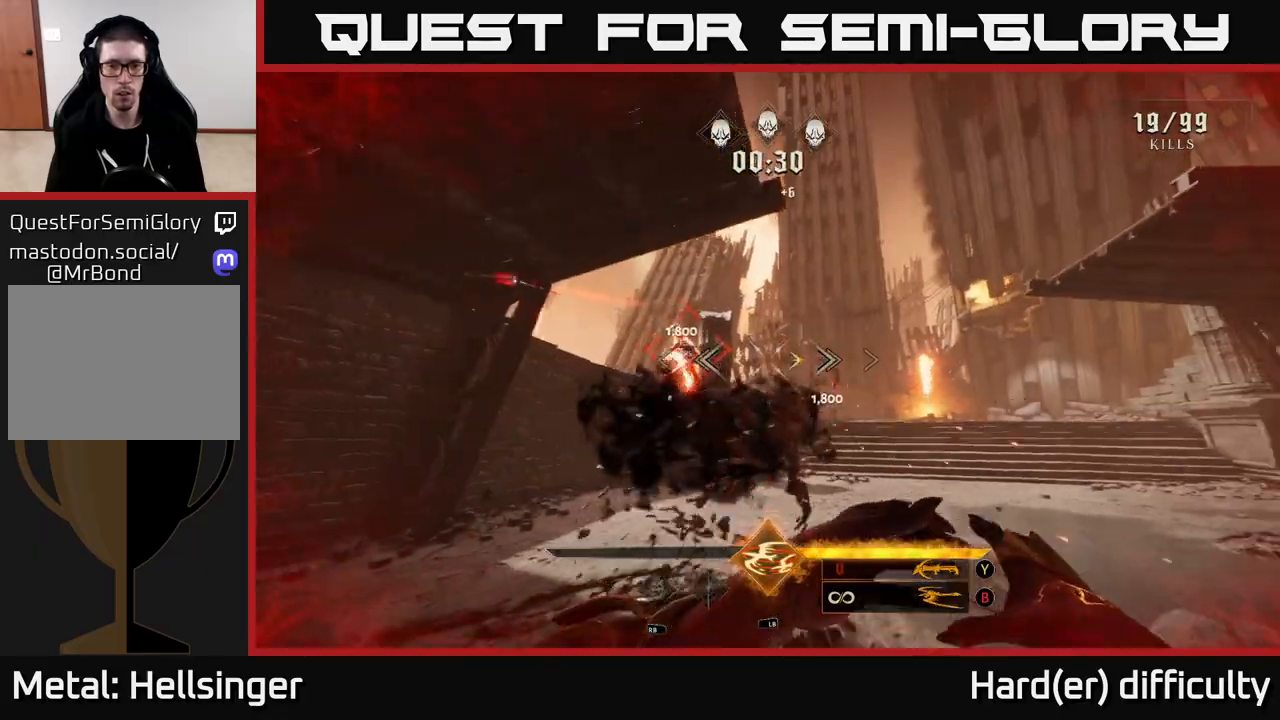
{"buttons": [], "left_stick": "right", "right_stick": "center", "events": [[33, "right_stick", "down"], [50, "left_stick", "down"], [133, "L1", "down"], [183, "R3", "down"], [233, "R3", "up"], [283, "L1", "up"], [350, "right_stick", "center"], [367, "left_stick", "right"]]}
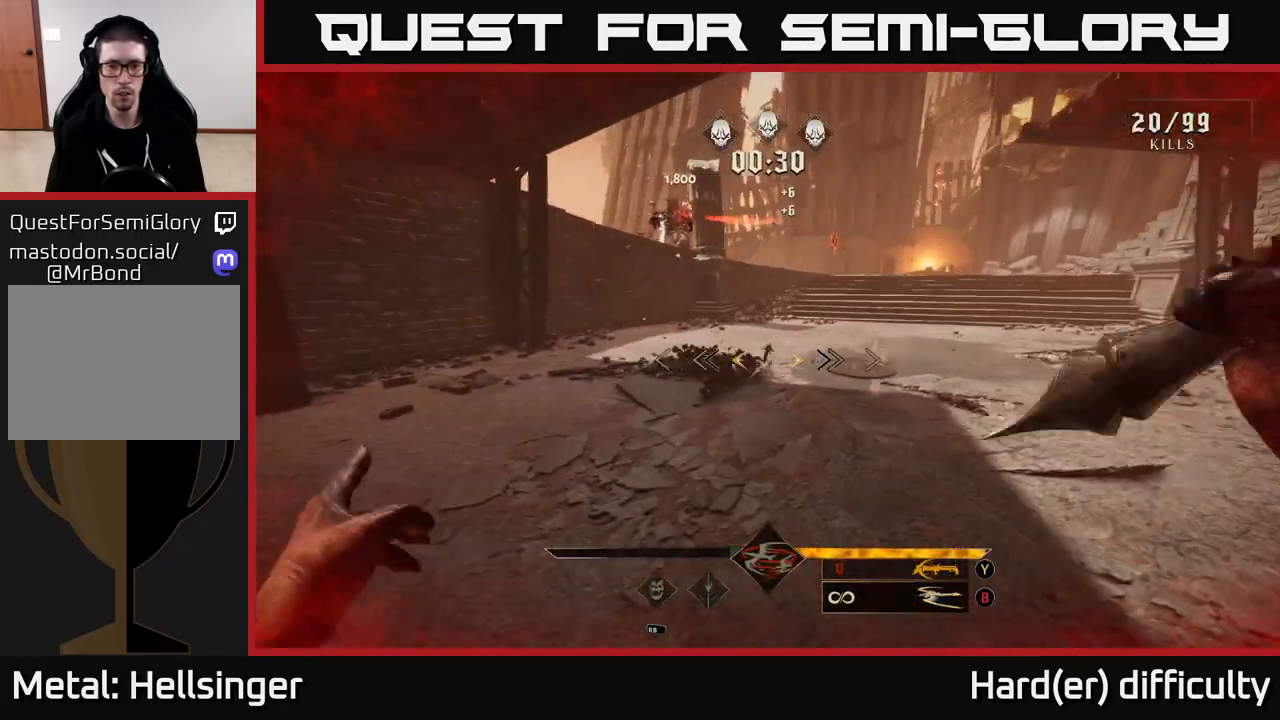
{"buttons": [], "left_stick": "right", "right_stick": "up-left", "events": [[200, "B", "down"], [300, "B", "up"], [500, "right_stick", "up-left"]]}
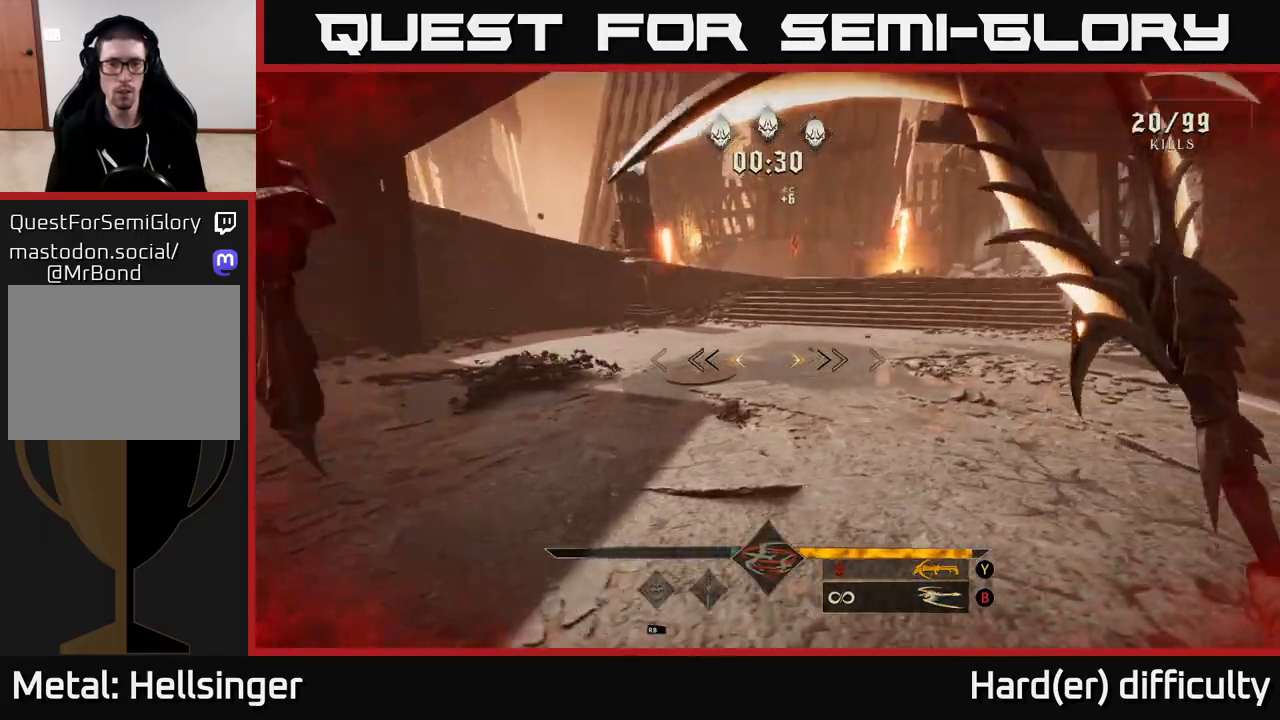
{"buttons": [], "left_stick": "up-right", "right_stick": "center", "events": [[150, "R1", "down"], [183, "left_stick", "up-right"], [217, "right_stick", "center"], [250, "R1", "up"]]}
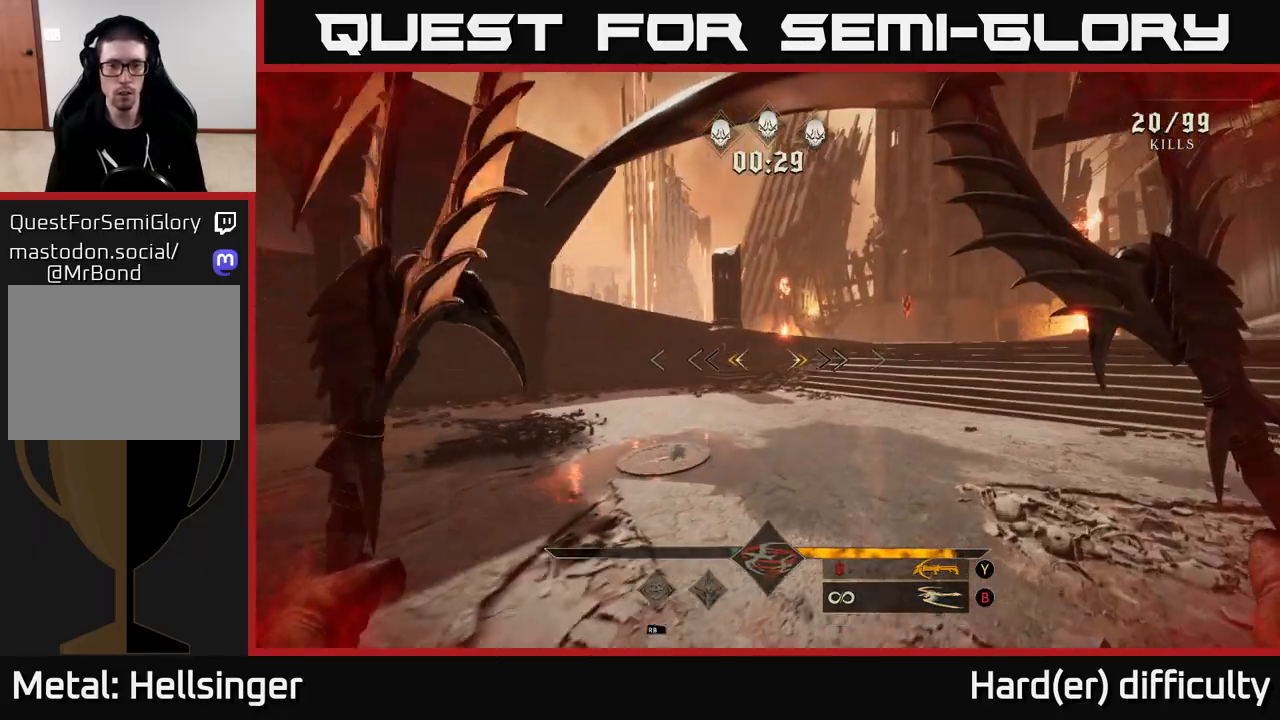
{"buttons": [], "left_stick": "up-right", "right_stick": "center", "events": [[217, "L1", "down"], [333, "left_stick", "right"], [367, "L1", "up"], [450, "left_stick", "up-right"]]}
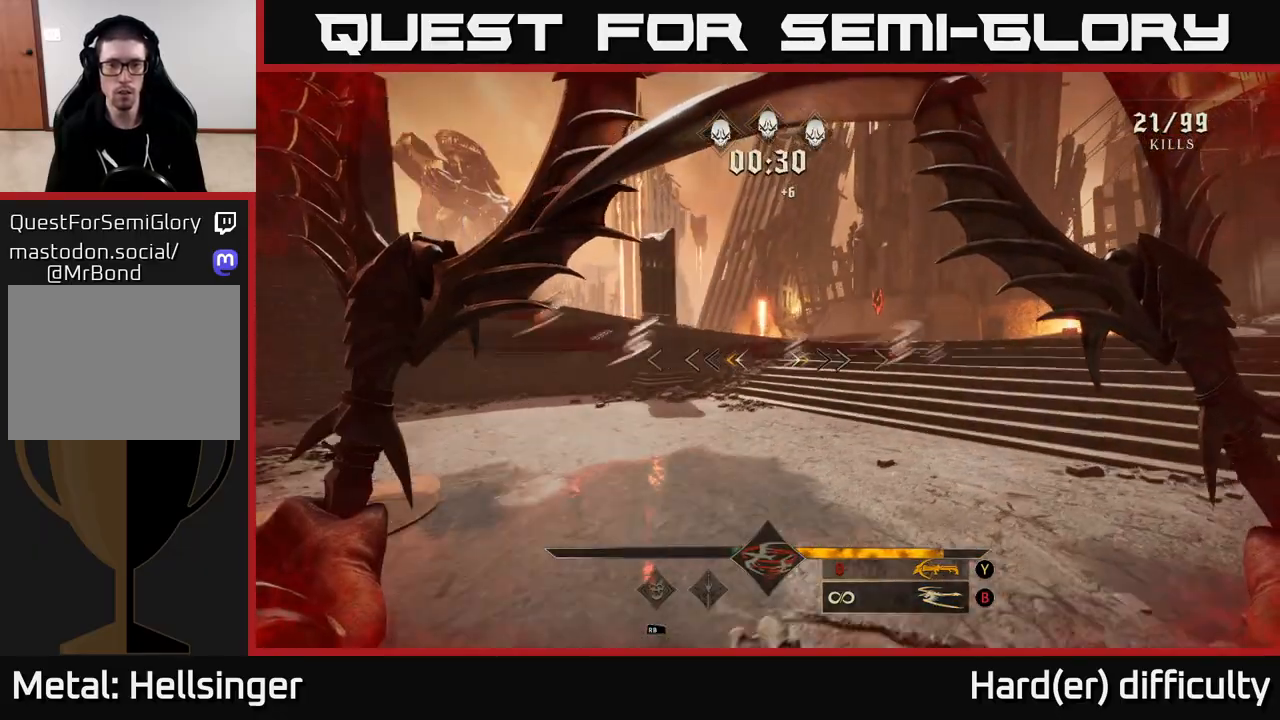
{"buttons": [], "left_stick": "up-right", "right_stick": "center", "events": [[183, "B", "down"], [300, "B", "up"]]}